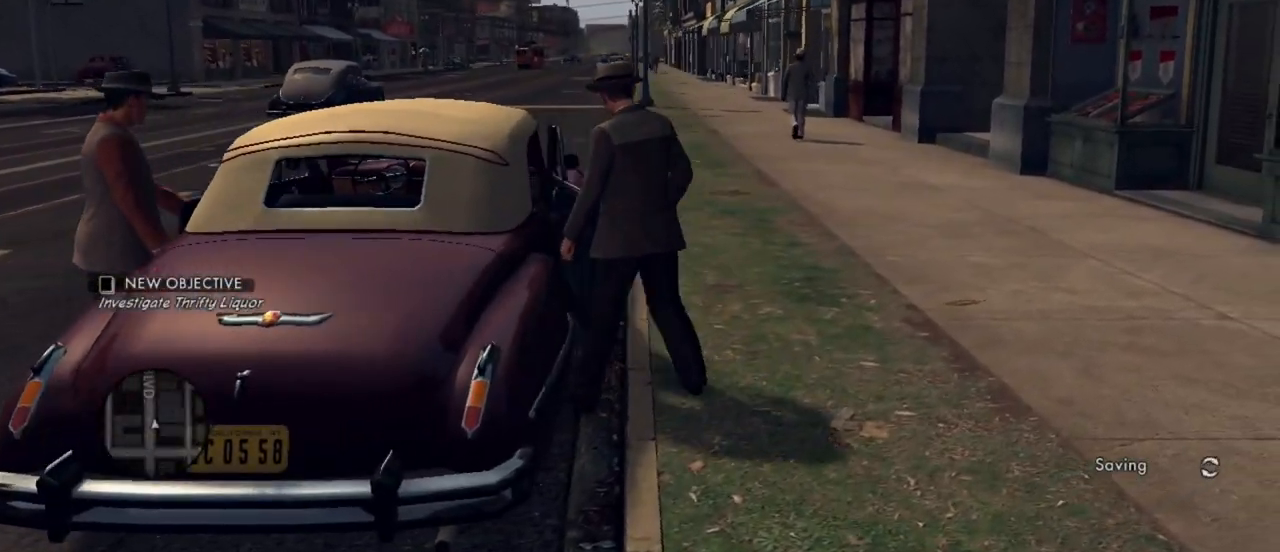
Gameplay with keyboard and mouse; each line is a JSON object with the keys and mouse buttons held at the frame after it. "events" lists presses ("down") and releases ("up") of "1", "2", "3", "4", "5", "a", "alt", "c", "caps_lock", "ctrl", "d", "e", "f", "g", "q", "r", "s", "shift", "space", "t", "tab", "v", "w", "x", "z", "mouse_left", "mouse_wheel" and "mouse_right" between this image and that frame as [ms after this image, input, new state], when the widget could be followed in between. "mouse_left", "mouse_wheel", "mouse_right" = the "left", "wheel", "right" buttons of the "mouse" list. No other keys are recorded. "wheel" means that the mouse wheel is clicked or scrolled. Not read: mouse_move.
{"keys": ["d", "w"], "mouse": [], "events": [[267, "w", "down"], [367, "d", "down"]]}
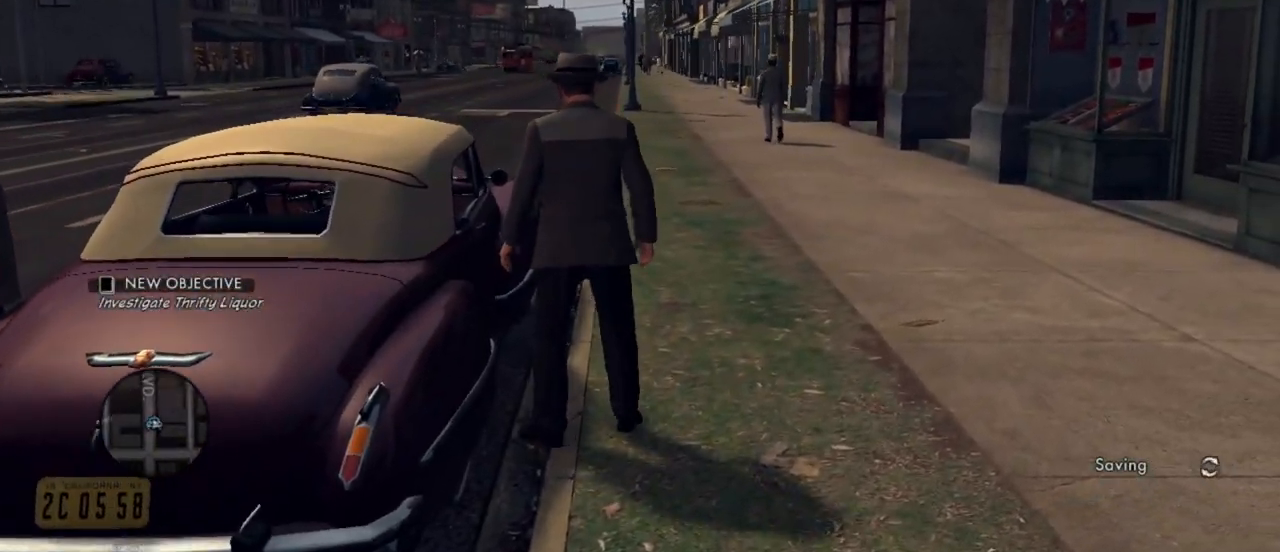
{"keys": ["w"], "mouse": [], "events": [[300, "d", "up"]]}
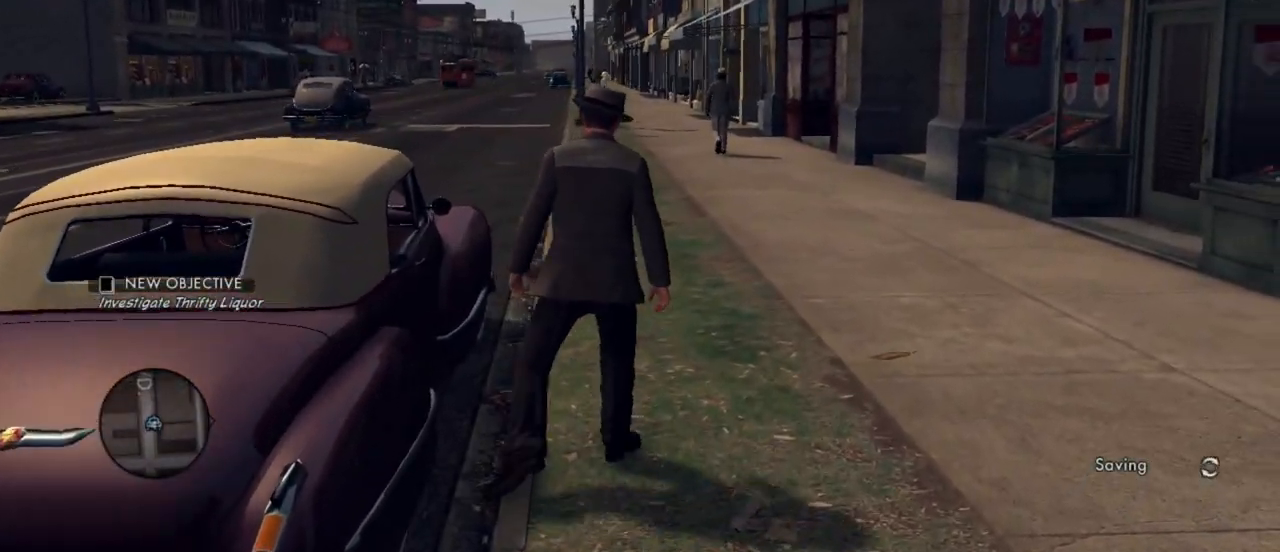
{"keys": ["w"], "mouse": [], "events": []}
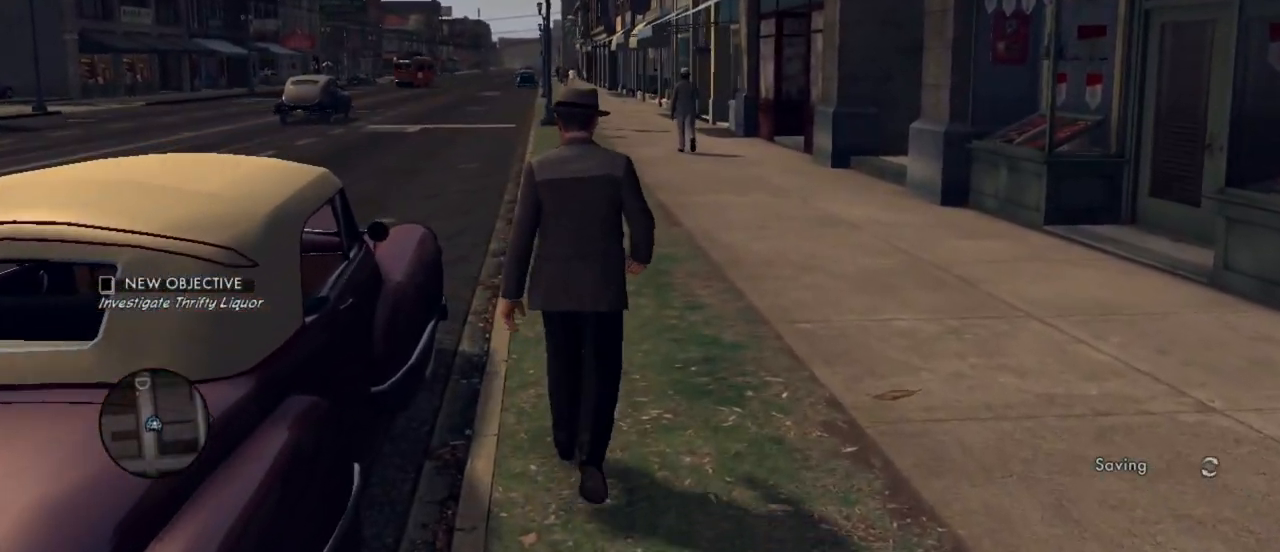
{"keys": ["a", "w"], "mouse": [], "events": [[317, "a", "down"]]}
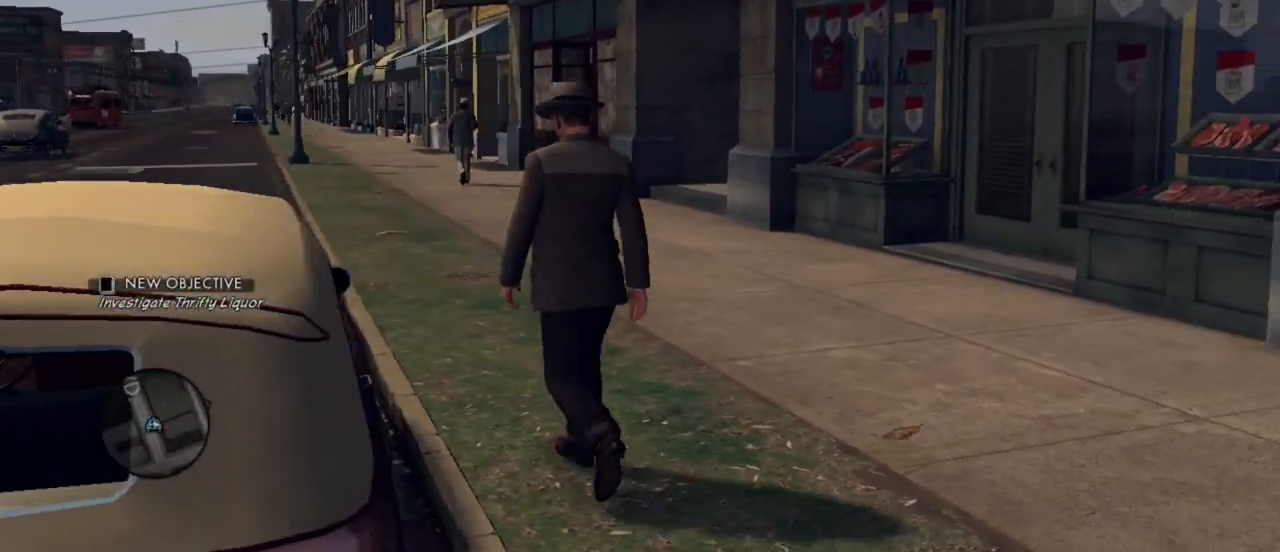
{"keys": ["a", "shift", "w"], "mouse": [], "events": [[333, "shift", "down"]]}
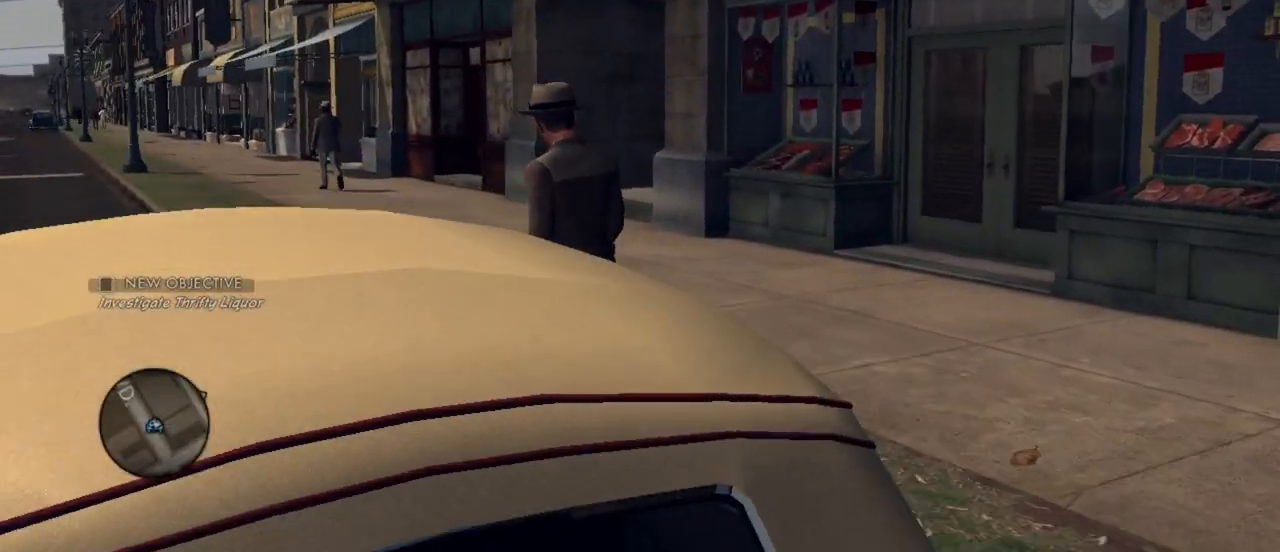
{"keys": ["a", "w"], "mouse": [], "events": [[17, "shift", "up"]]}
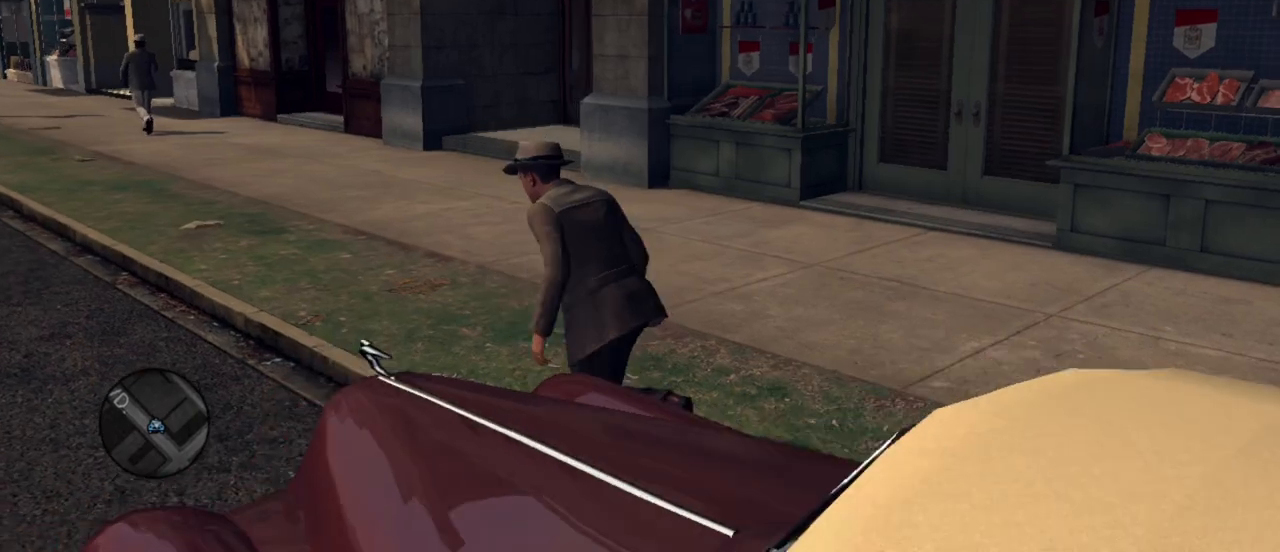
{"keys": ["a", "w"], "mouse": [], "events": []}
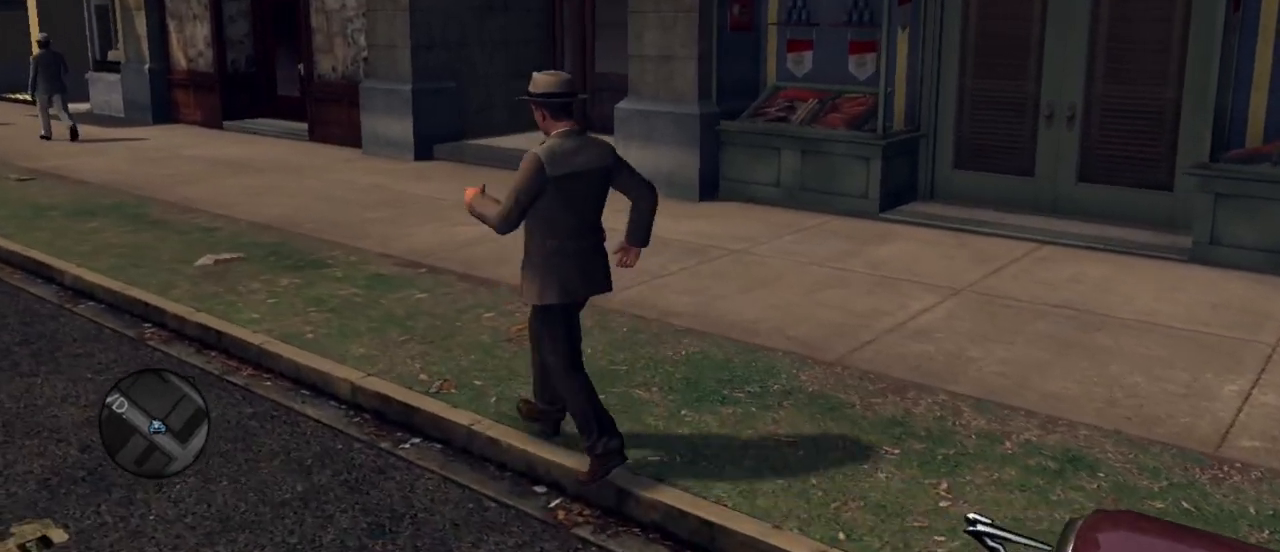
{"keys": ["a", "shift", "w"], "mouse": [], "events": [[383, "shift", "down"]]}
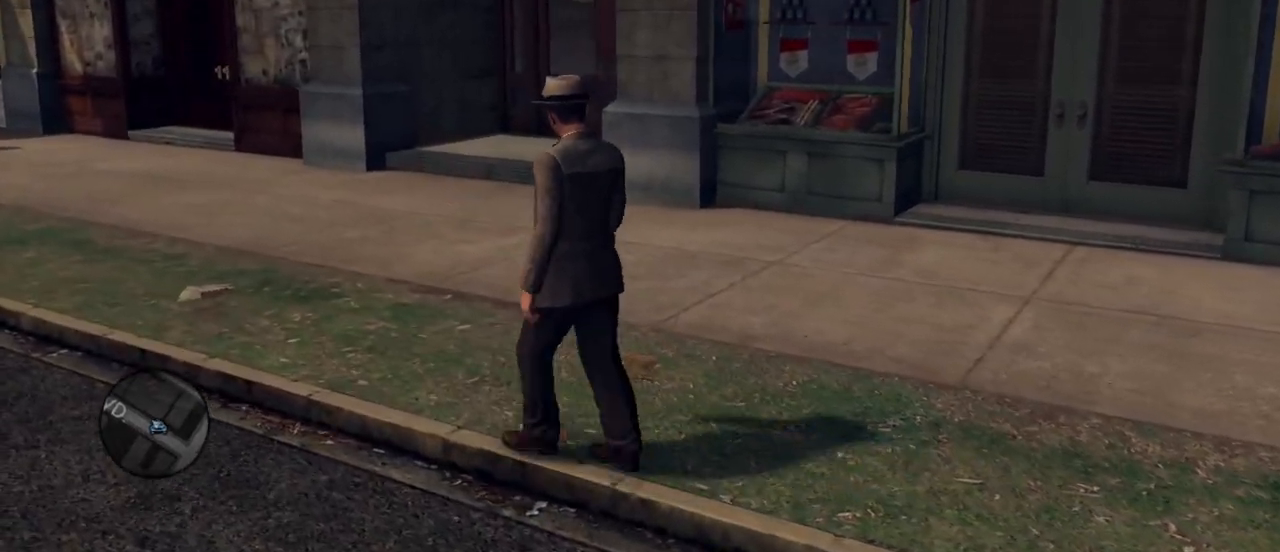
{"keys": ["a", "shift", "w"], "mouse": [], "events": []}
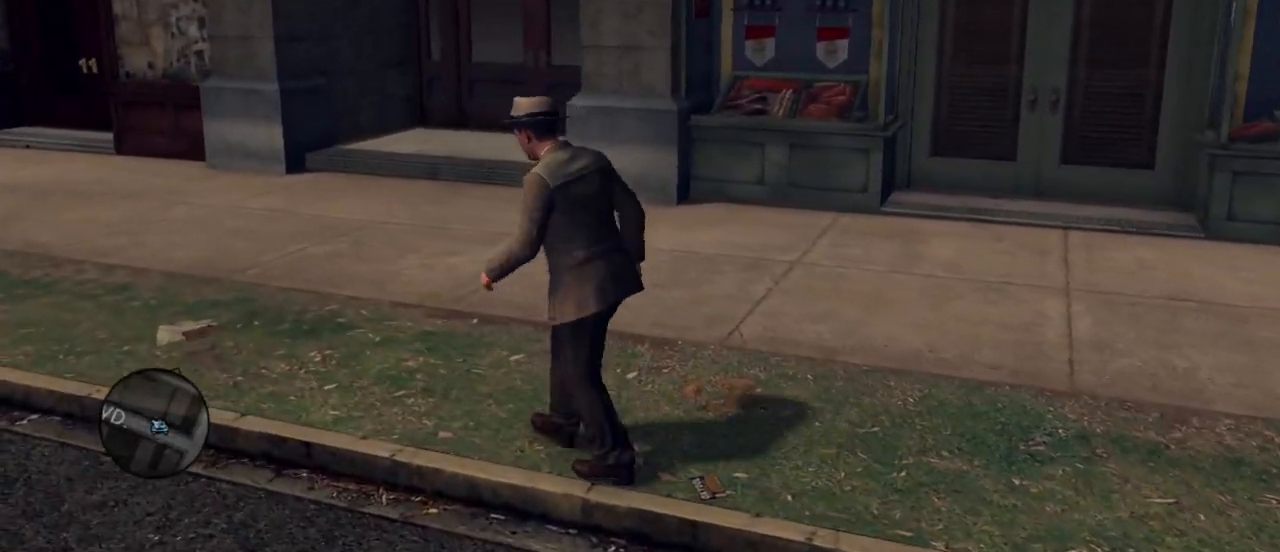
{"keys": ["a", "shift", "w"], "mouse": [], "events": []}
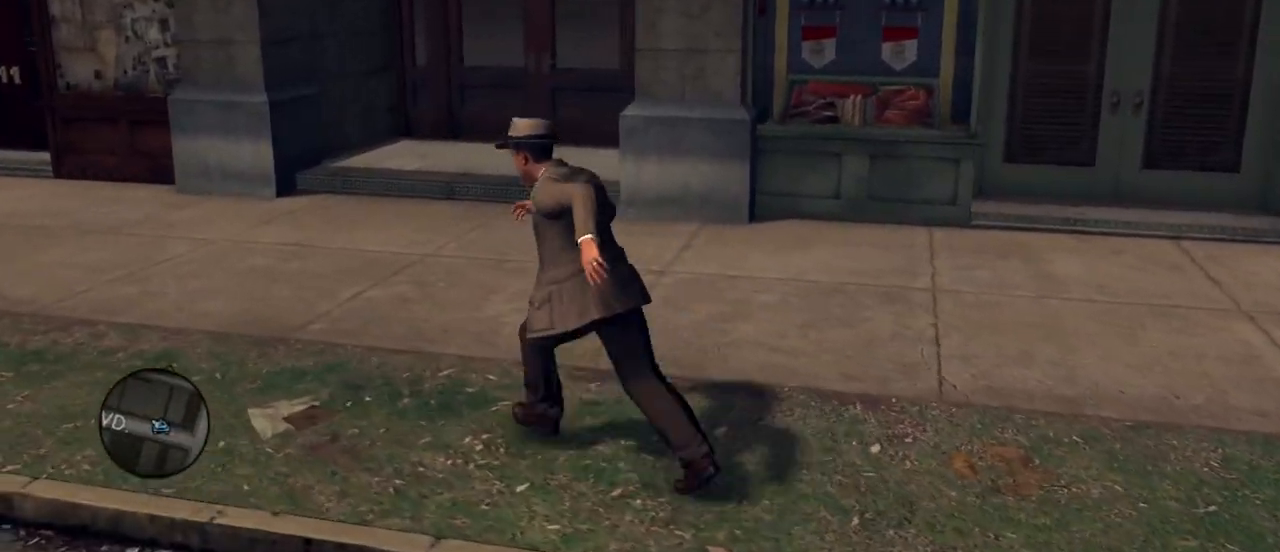
{"keys": ["a", "shift", "w"], "mouse": [], "events": [[183, "w", "up"], [483, "w", "down"]]}
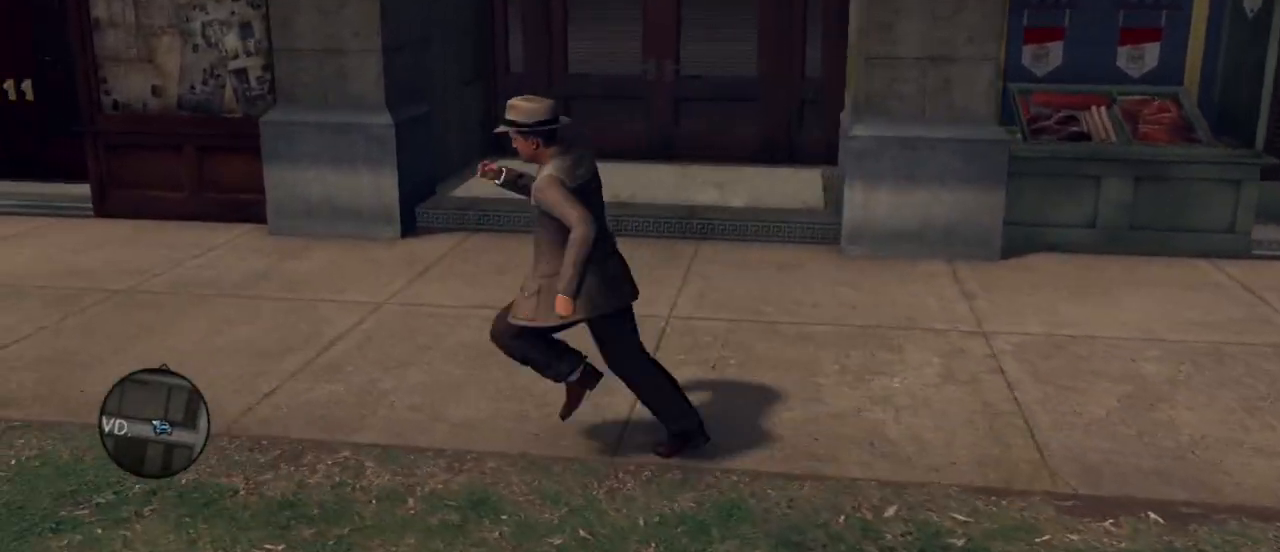
{"keys": ["a", "shift"], "mouse": [], "events": [[150, "w", "up"]]}
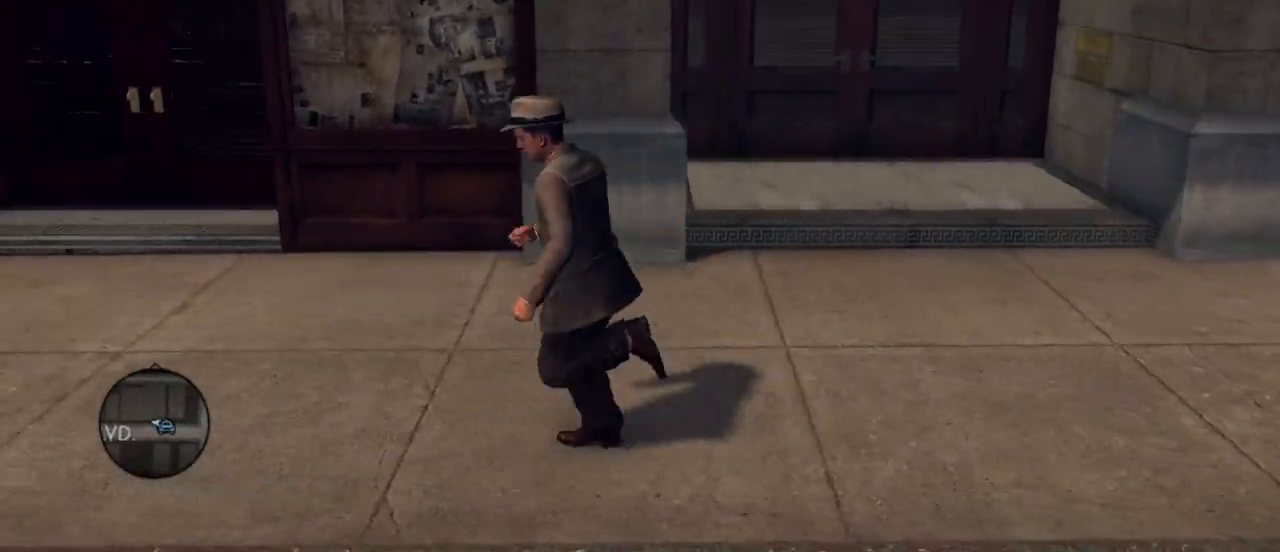
{"keys": ["a", "shift", "w"], "mouse": [], "events": [[133, "w", "down"], [417, "shift", "up"], [500, "shift", "down"]]}
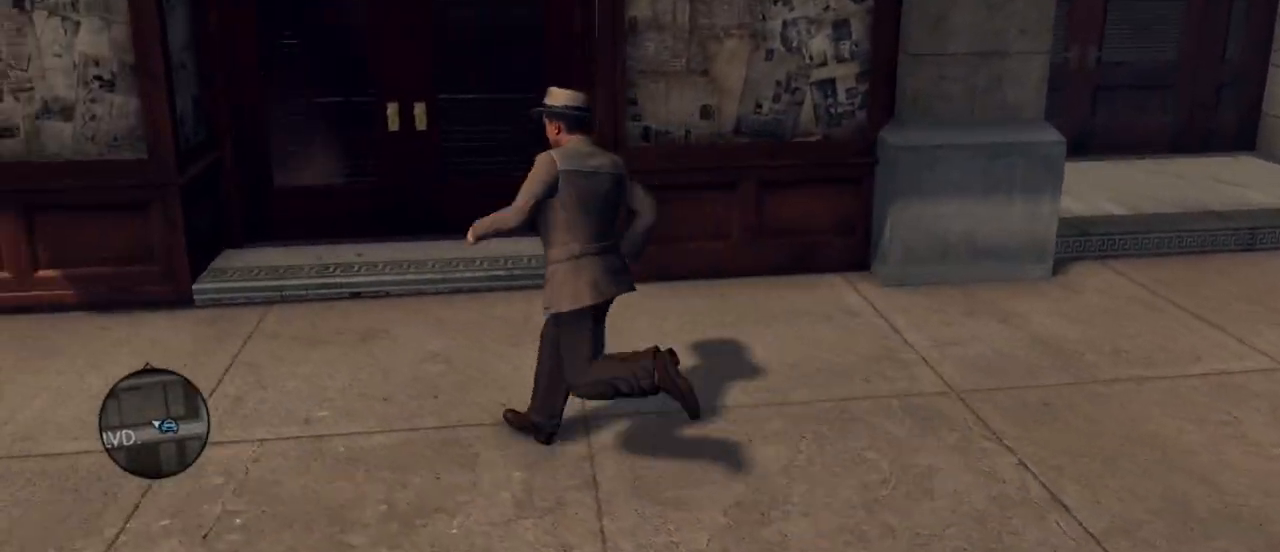
{"keys": ["d", "w"], "mouse": [], "events": [[200, "a", "up"], [250, "d", "down"], [300, "shift", "up"]]}
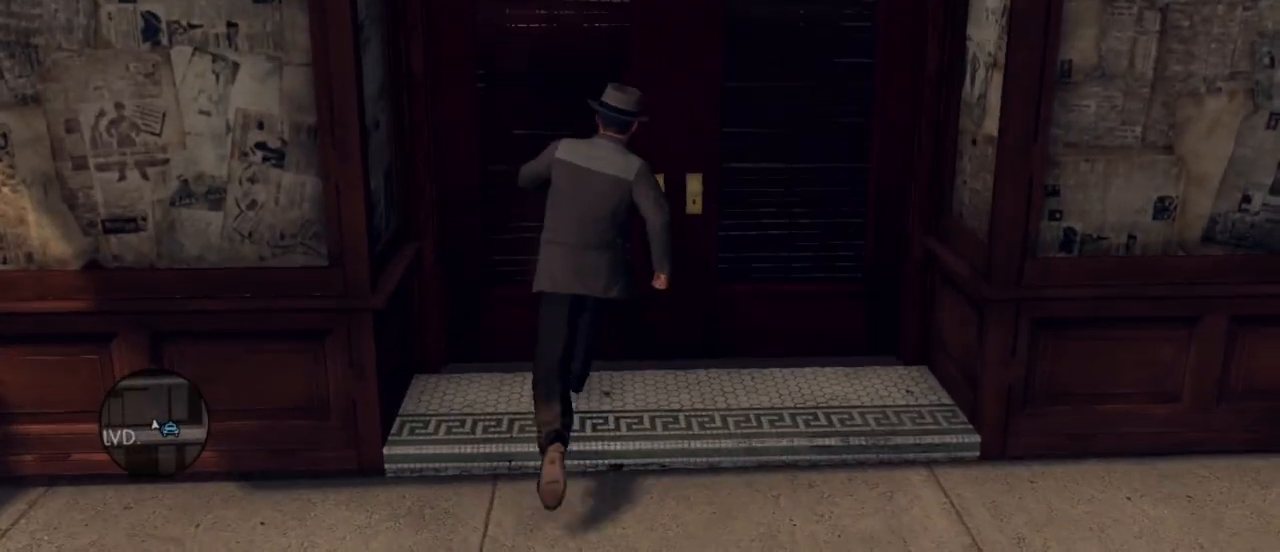
{"keys": [], "mouse": [], "events": [[67, "d", "up"], [117, "w", "up"]]}
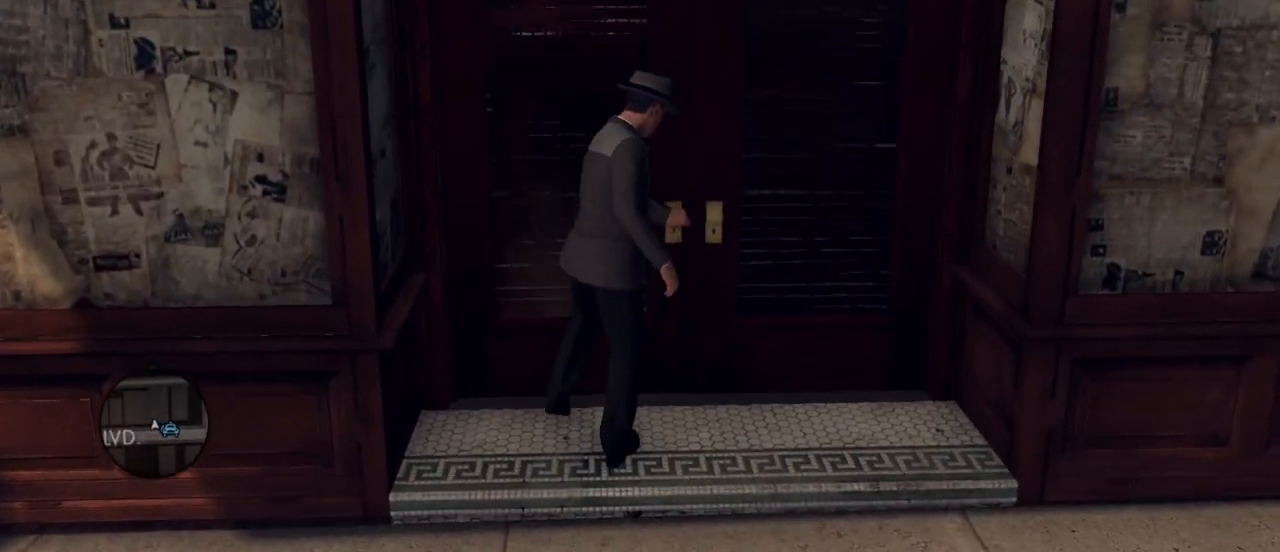
{"keys": [], "mouse": [], "events": []}
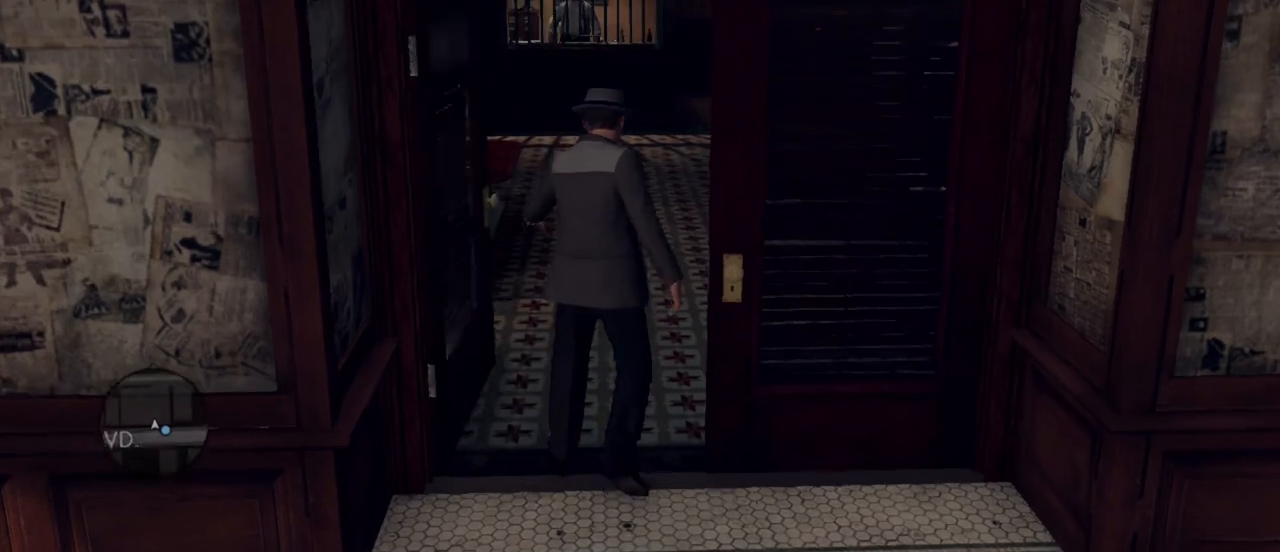
{"keys": ["w"], "mouse": [], "events": [[200, "w", "down"]]}
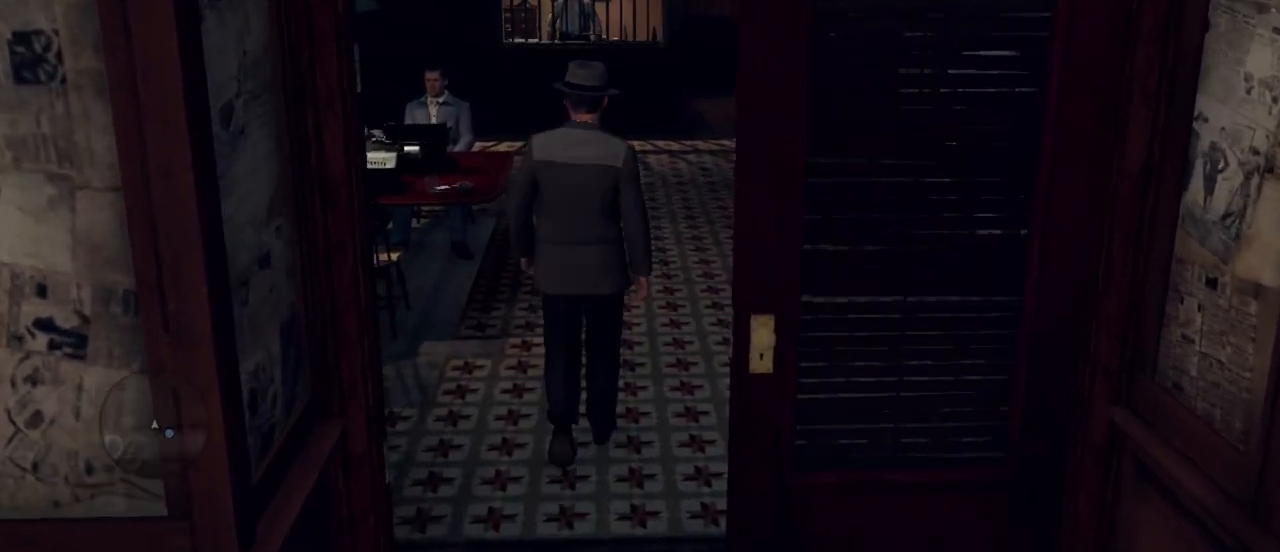
{"keys": ["w"], "mouse": [], "events": []}
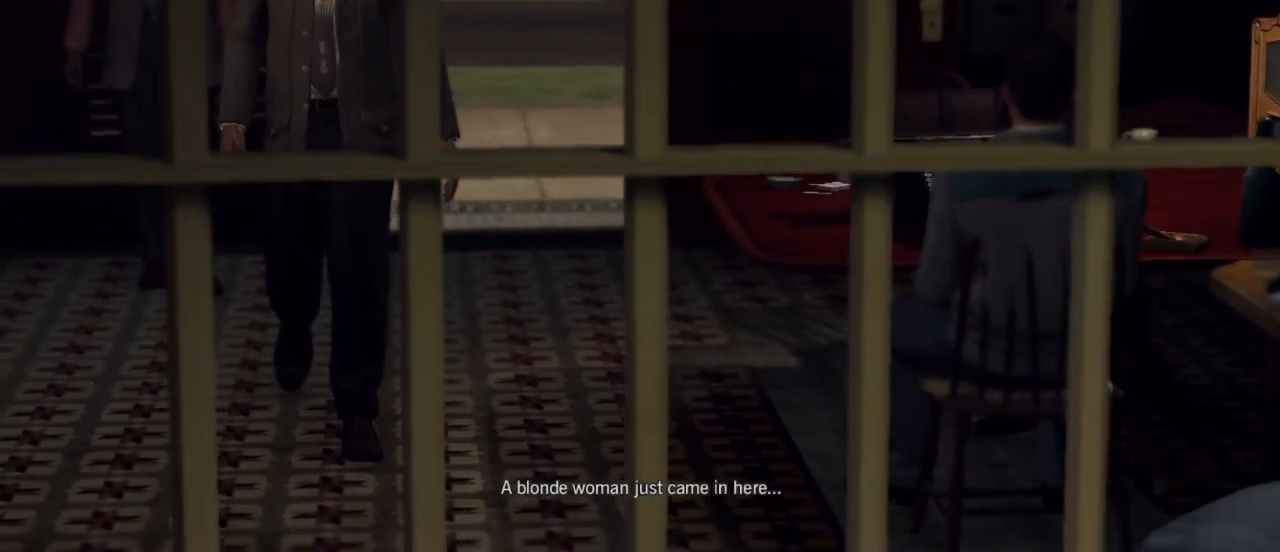
{"keys": [], "mouse": [], "events": [[183, "w", "up"]]}